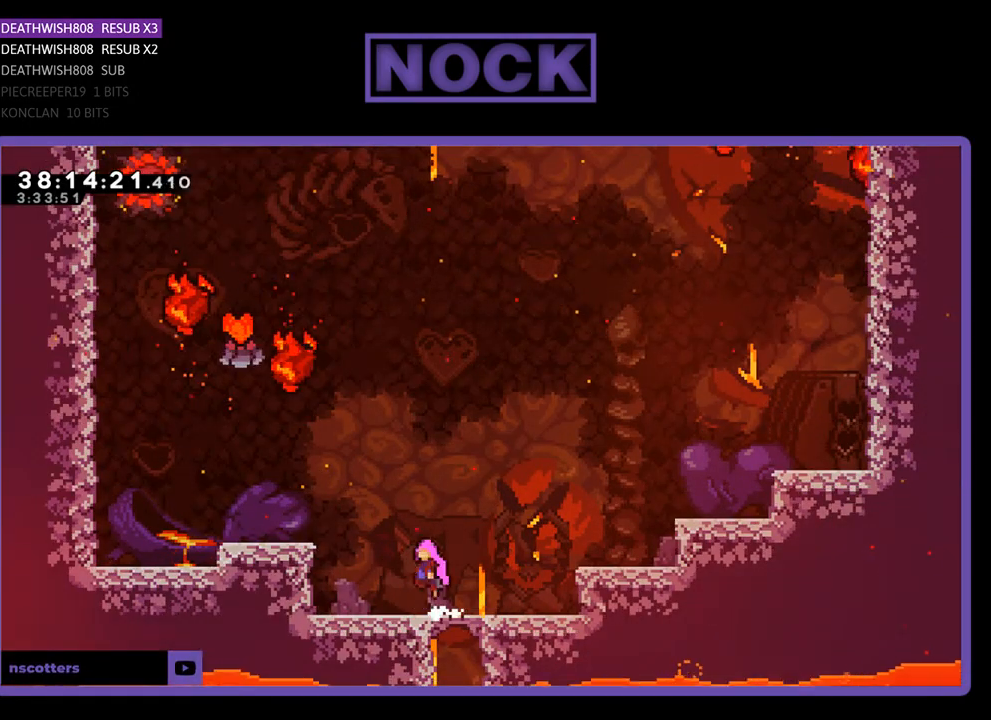
Gameplay with a controller (PlayStation layout); each line is a JSON object with the inputs held at the frame after it. "events" lists button and stick changes between this image and that frame as [ms after this image, input, new state], when the widget could be followed in between. Not read: left_stick right_stick.
{"buttons": ["R2", "DPAD_UP", "DPAD_LEFT"], "events": [[467, "CROSS", "up"], [500, "DPAD_UP", "down"]]}
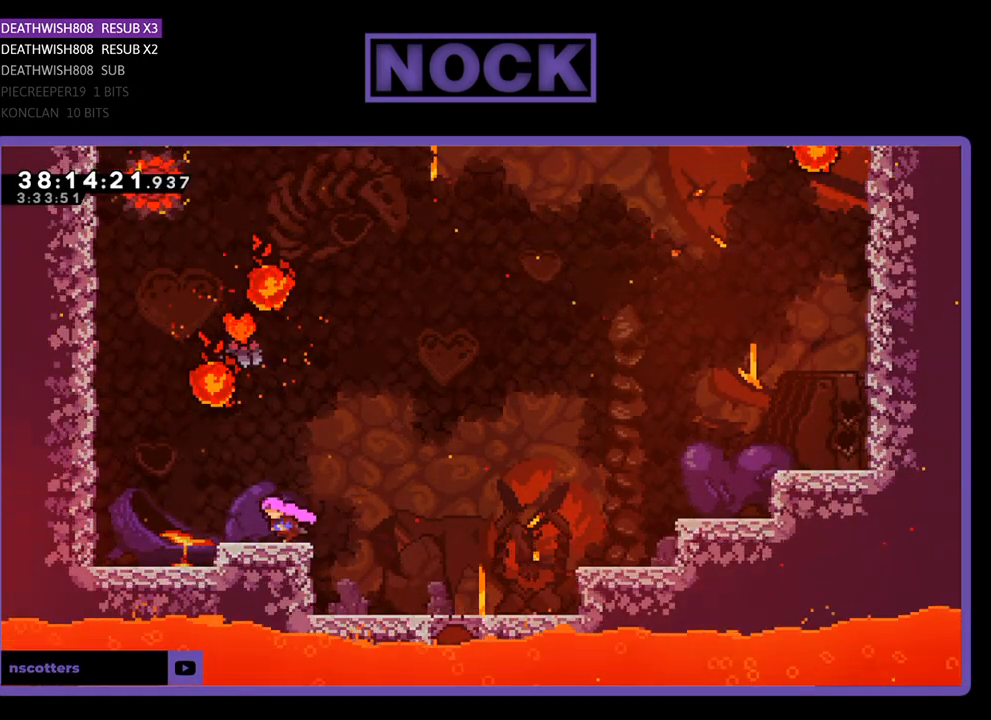
{"buttons": ["CIRCLE", "R2", "DPAD_UP"], "events": [[67, "CROSS", "down"], [67, "DPAD_LEFT", "up"], [233, "CROSS", "up"], [300, "CIRCLE", "down"]]}
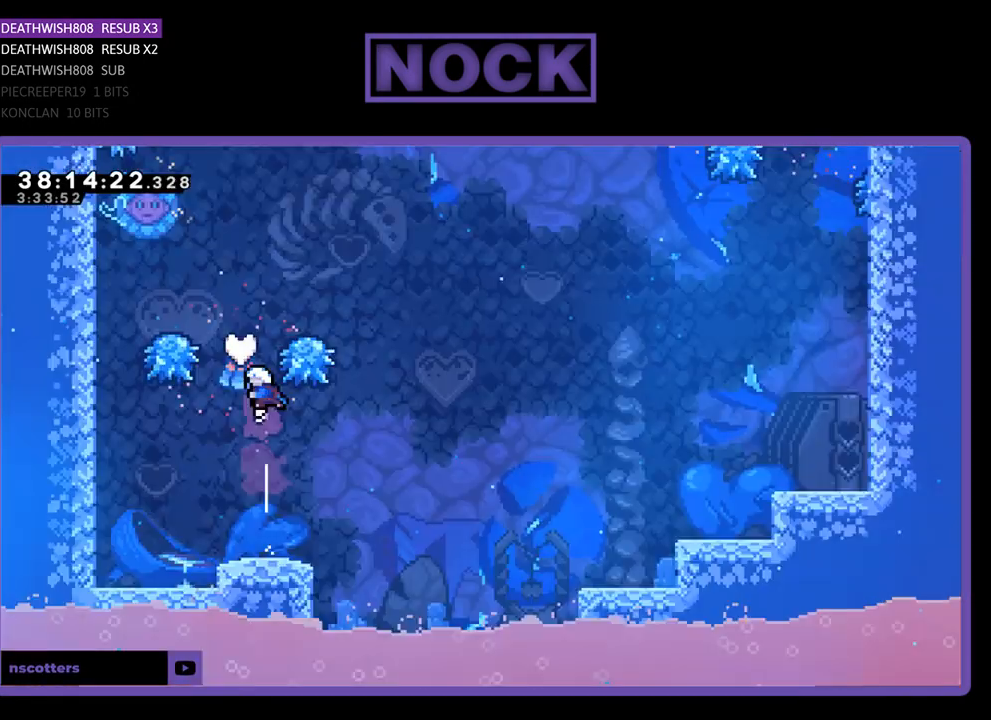
{"buttons": ["CROSS", "R2", "DPAD_LEFT"], "events": [[67, "CIRCLE", "up"], [67, "DPAD_RIGHT", "down"], [167, "DPAD_UP", "up"], [300, "DPAD_RIGHT", "up"], [400, "CROSS", "down"], [400, "DPAD_LEFT", "down"]]}
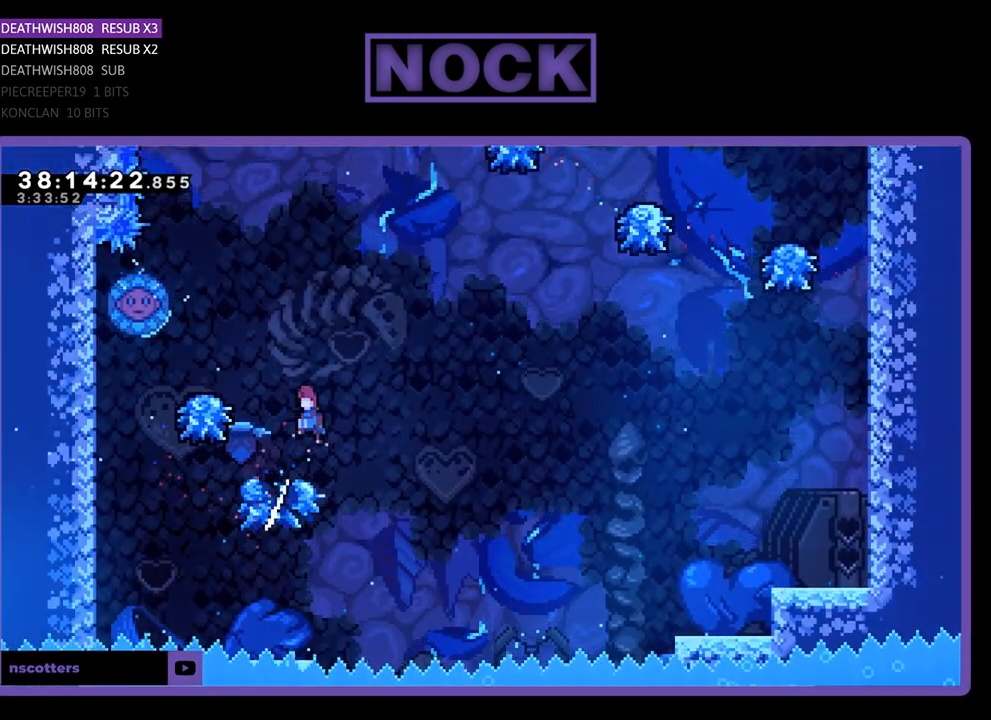
{"buttons": ["CROSS", "R2"], "events": [[167, "DPAD_LEFT", "up"], [267, "DPAD_LEFT", "down"], [333, "CROSS", "up"], [467, "CROSS", "down"], [467, "DPAD_LEFT", "up"]]}
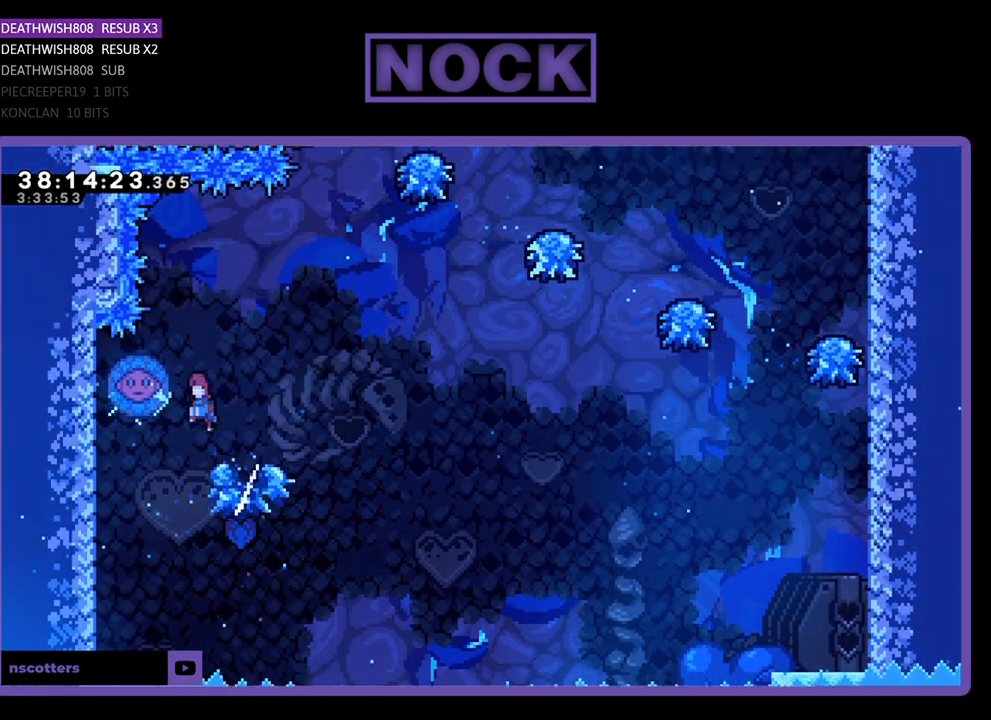
{"buttons": ["R2", "DPAD_RIGHT"], "events": [[67, "DPAD_LEFT", "down"], [267, "CROSS", "up"], [267, "DPAD_LEFT", "up"], [367, "DPAD_RIGHT", "down"]]}
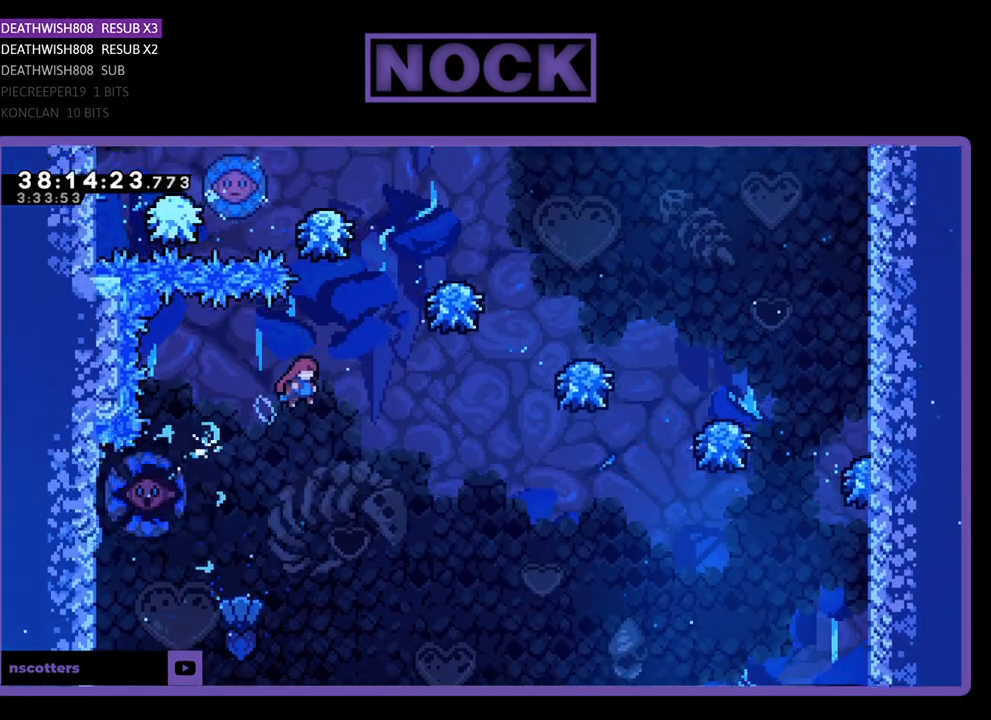
{"buttons": ["CIRCLE", "R2", "DPAD_UP", "DPAD_RIGHT"], "events": [[167, "DPAD_RIGHT", "up"], [167, "DPAD_UP", "down"], [267, "CIRCLE", "down"], [433, "DPAD_RIGHT", "down"]]}
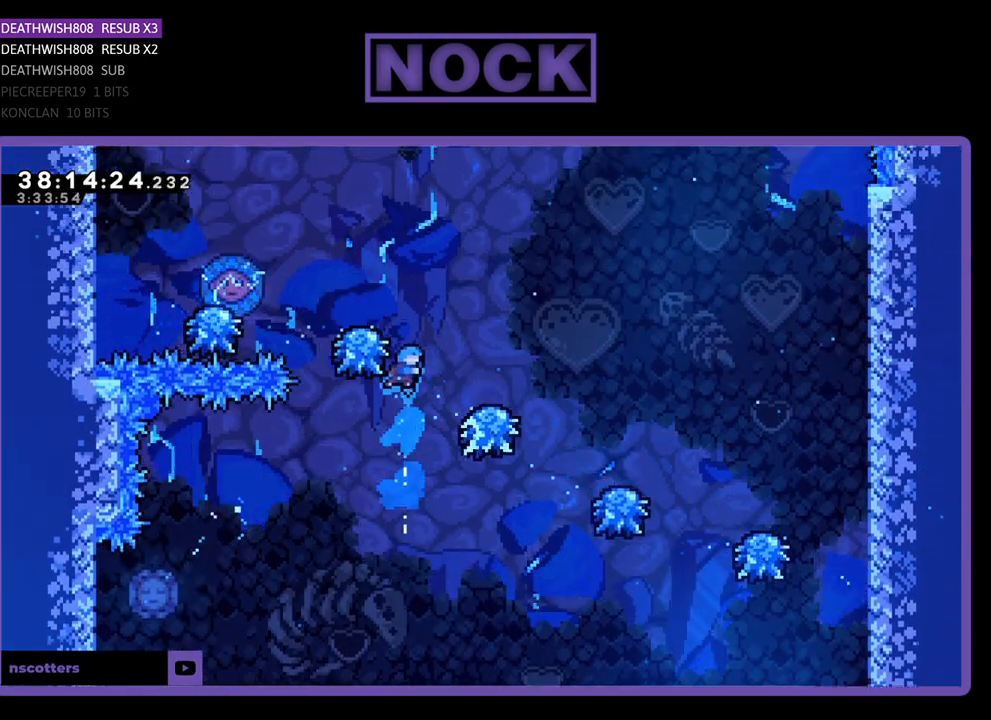
{"buttons": ["CROSS", "R2", "DPAD_LEFT"], "events": [[67, "DPAD_UP", "up"], [233, "CIRCLE", "up"], [367, "DPAD_RIGHT", "up"], [467, "CROSS", "down"], [467, "DPAD_LEFT", "down"]]}
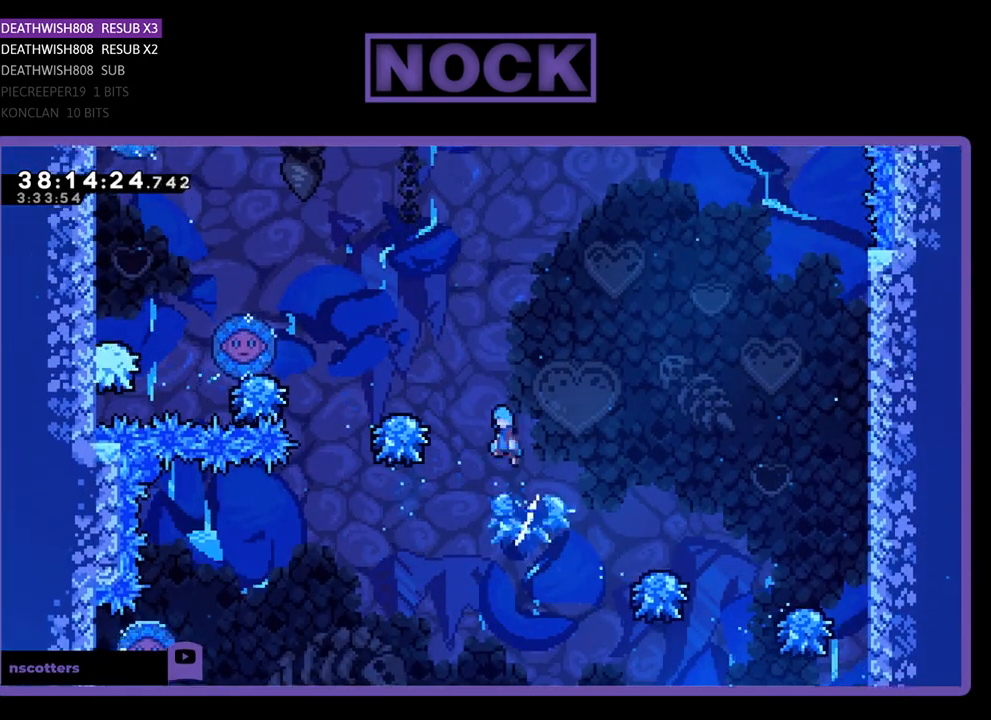
{"buttons": ["CROSS", "R2"], "events": [[300, "CROSS", "up"], [400, "DPAD_LEFT", "up"], [500, "CROSS", "down"]]}
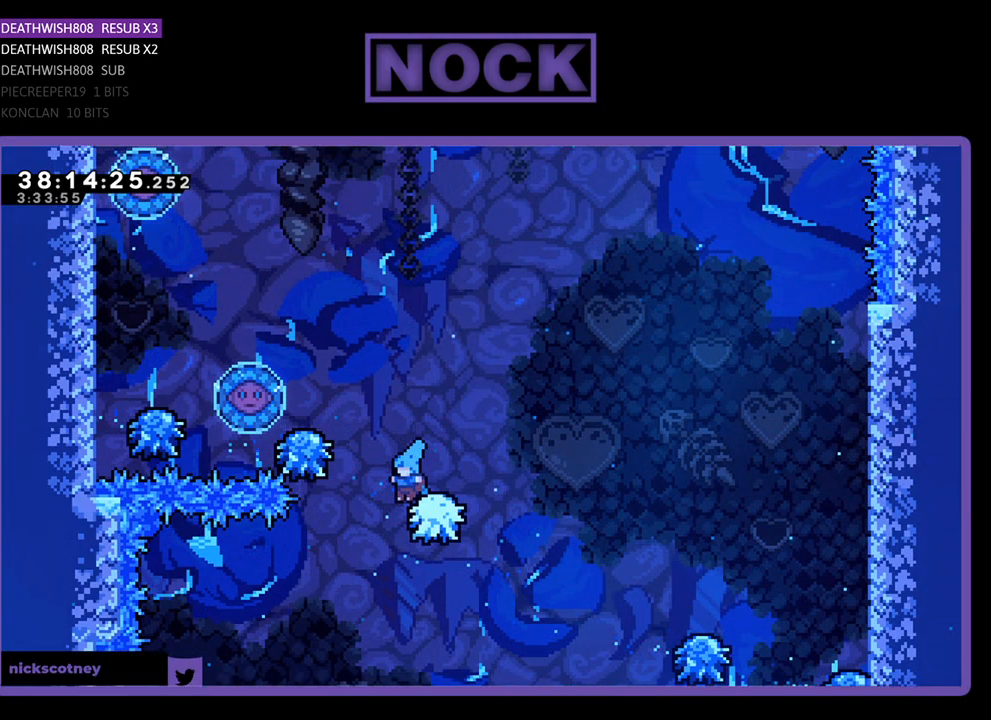
{"buttons": ["R2"], "events": [[67, "DPAD_LEFT", "down"], [333, "DPAD_LEFT", "up"], [367, "CROSS", "up"], [433, "DPAD_LEFT", "down"], [500, "DPAD_LEFT", "up"]]}
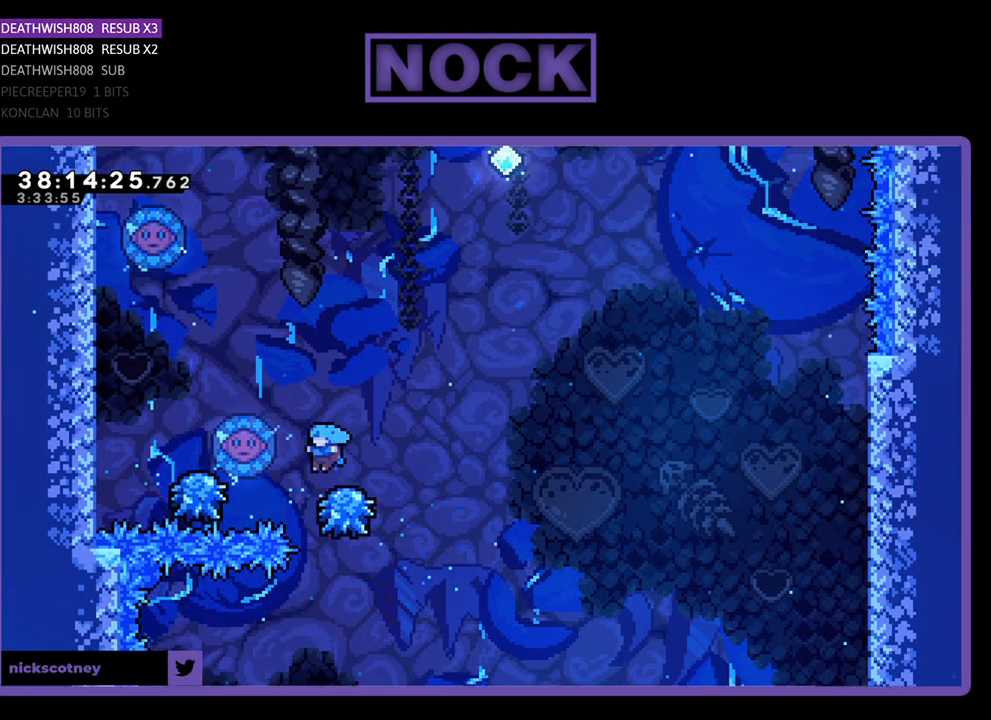
{"buttons": ["CROSS", "R2"], "events": [[67, "CROSS", "down"]]}
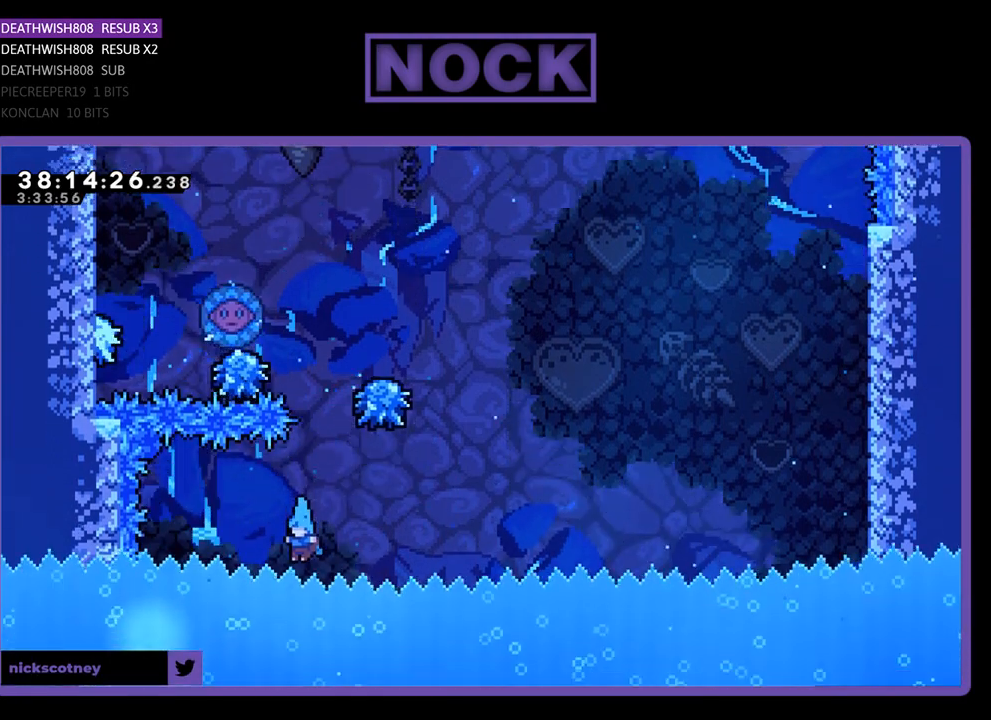
{"buttons": [], "events": [[100, "CROSS", "up"], [167, "R2", "up"]]}
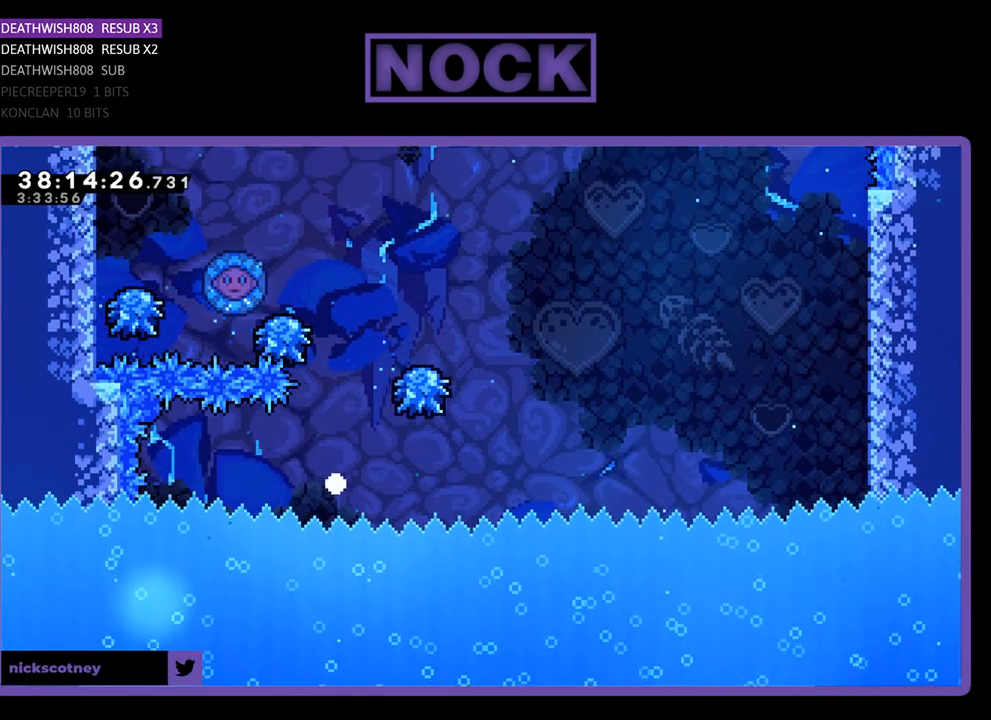
{"buttons": [], "events": []}
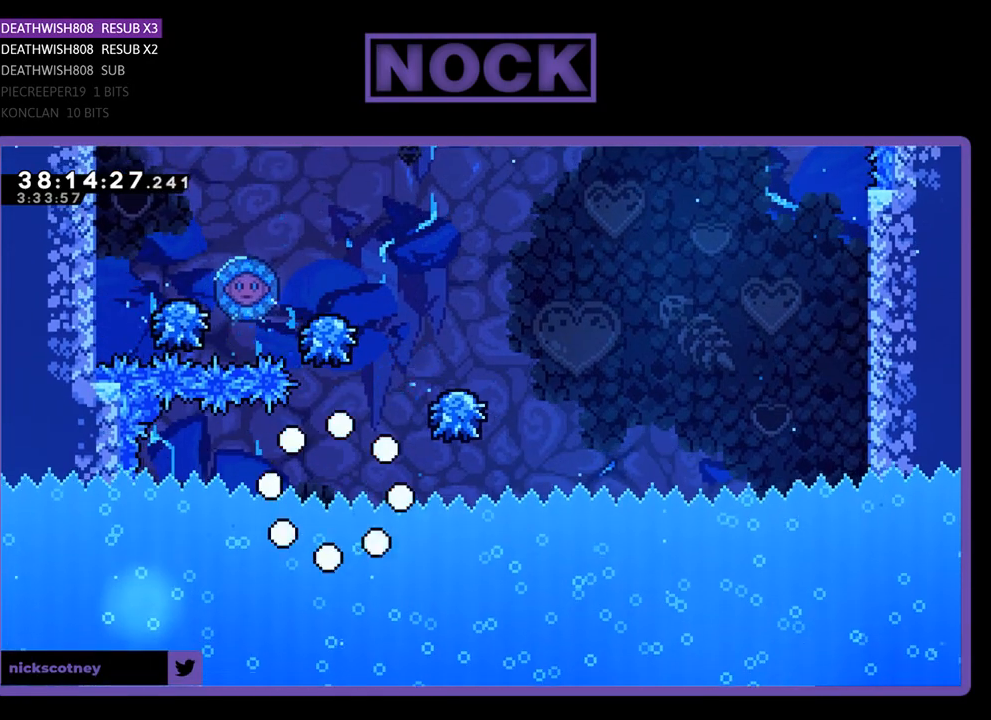
{"buttons": [], "events": []}
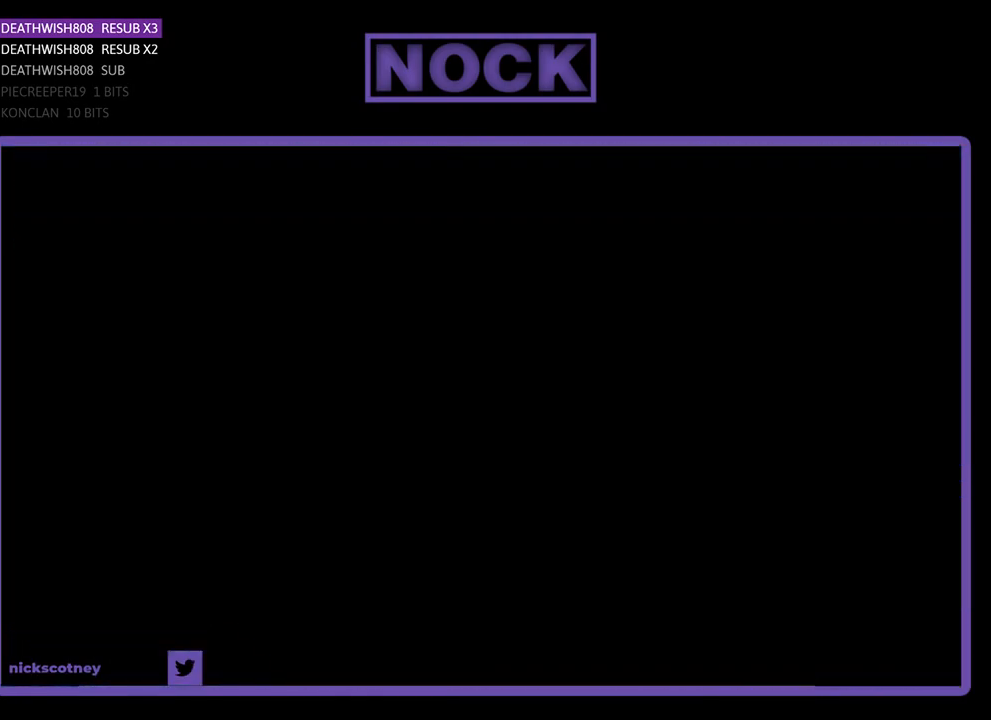
{"buttons": ["R2"], "events": [[267, "R2", "down"]]}
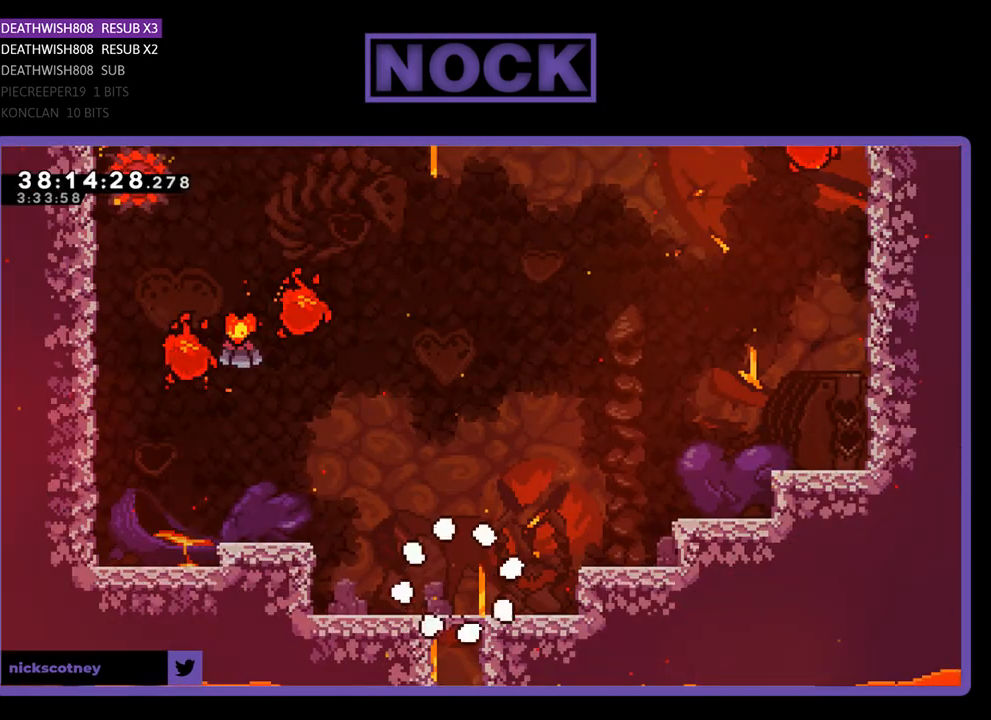
{"buttons": ["CROSS", "R2", "DPAD_LEFT"], "events": [[133, "DPAD_LEFT", "down"], [200, "CROSS", "down"]]}
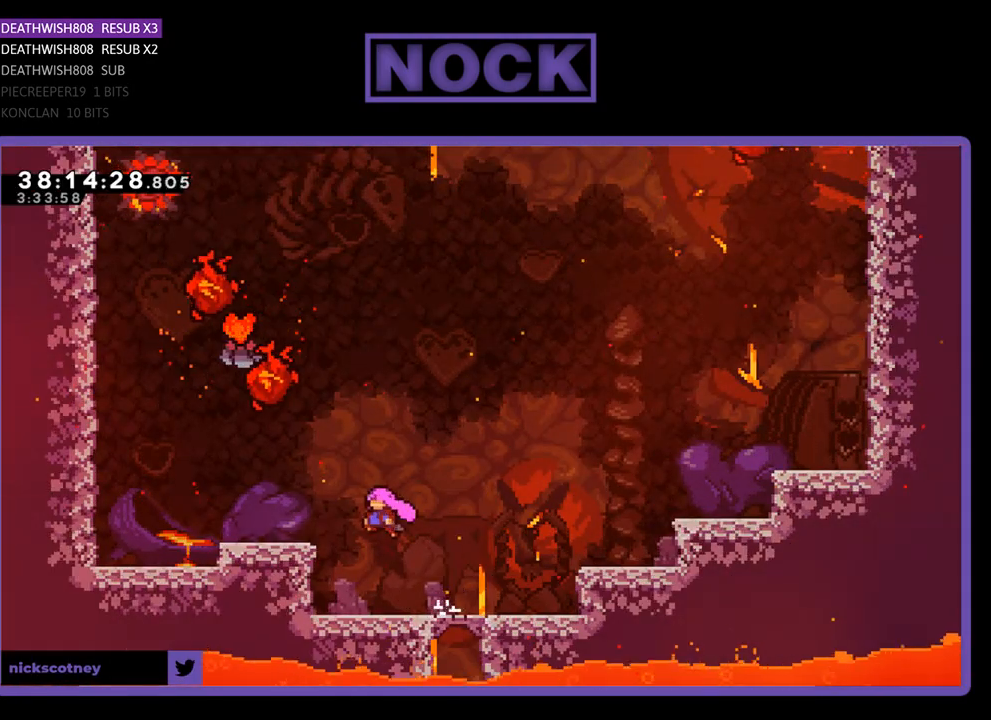
{"buttons": ["CROSS", "R2", "DPAD_UP"], "events": [[333, "CROSS", "up"], [433, "CROSS", "down"], [433, "DPAD_LEFT", "up"], [433, "DPAD_UP", "down"]]}
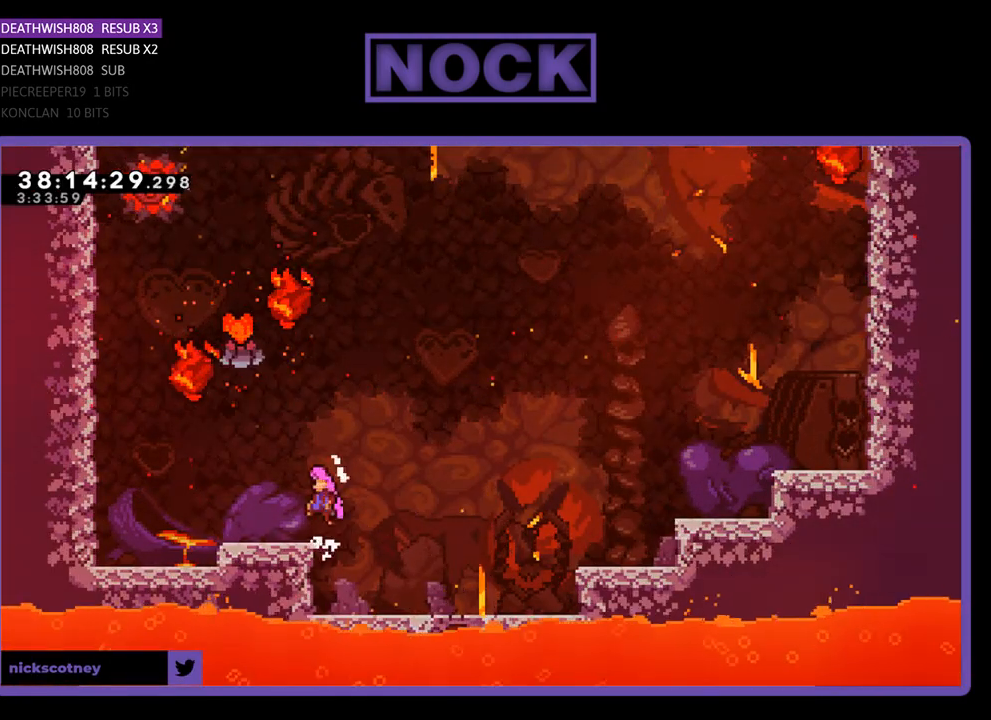
{"buttons": ["R2"], "events": [[67, "CROSS", "up"], [133, "DPAD_LEFT", "down"], [167, "DPAD_LEFT", "up"], [167, "DPAD_UP", "up"], [300, "DPAD_LEFT", "down"], [400, "DPAD_LEFT", "up"]]}
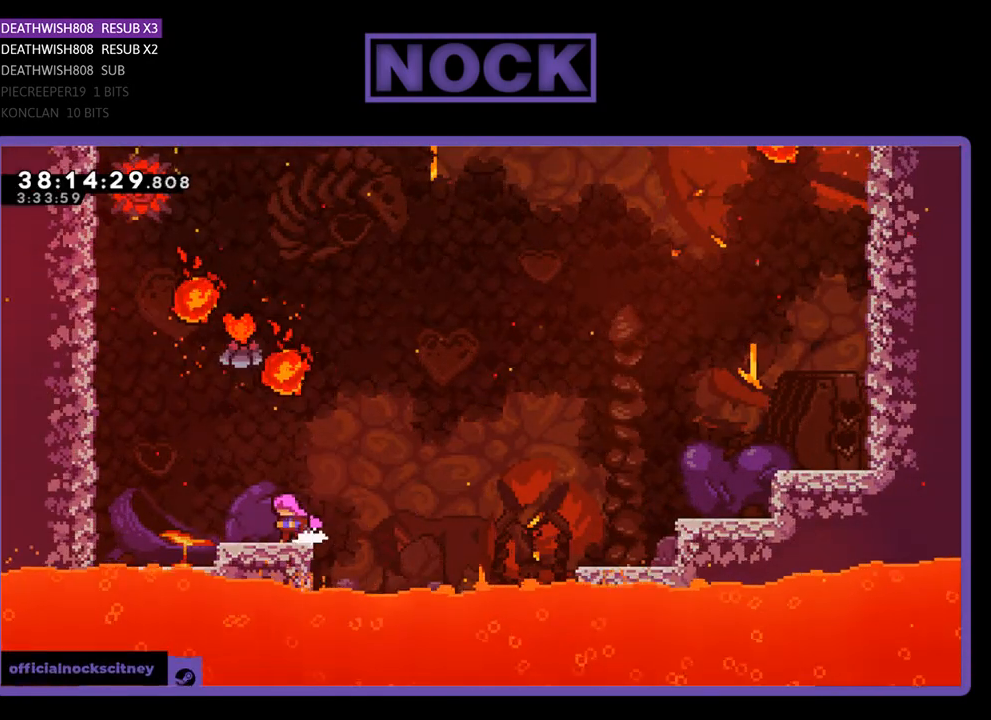
{"buttons": ["R2", "DPAD_UP"], "events": [[133, "DPAD_LEFT", "down"], [167, "CROSS", "down"], [267, "DPAD_LEFT", "up"], [367, "CROSS", "up"], [400, "DPAD_UP", "down"]]}
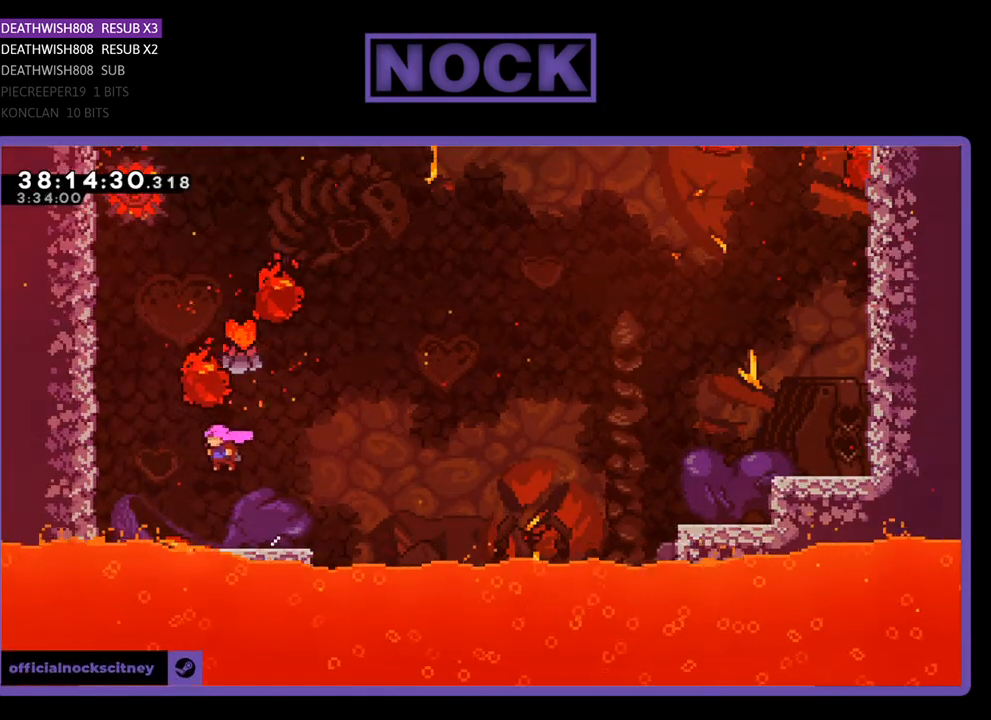
{"buttons": ["CIRCLE", "R2", "DPAD_UP", "DPAD_RIGHT"], "events": [[100, "DPAD_UP", "up"], [200, "CIRCLE", "down"], [200, "DPAD_UP", "down"], [500, "DPAD_RIGHT", "down"]]}
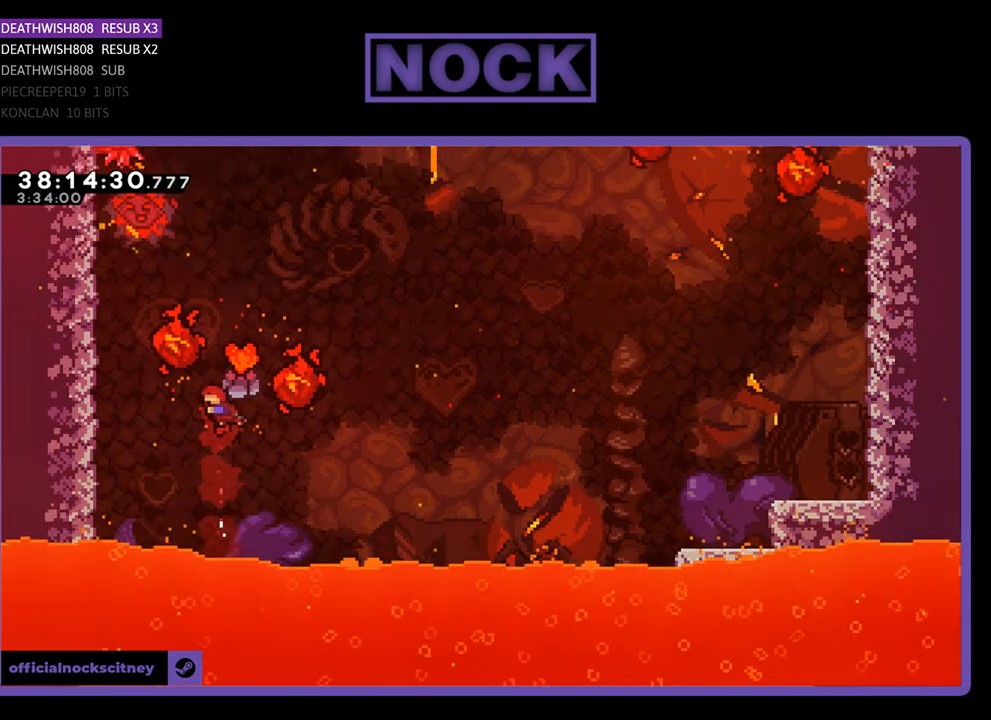
{"buttons": ["R2"], "events": [[333, "CIRCLE", "up"], [333, "DPAD_RIGHT", "up"], [400, "DPAD_UP", "up"]]}
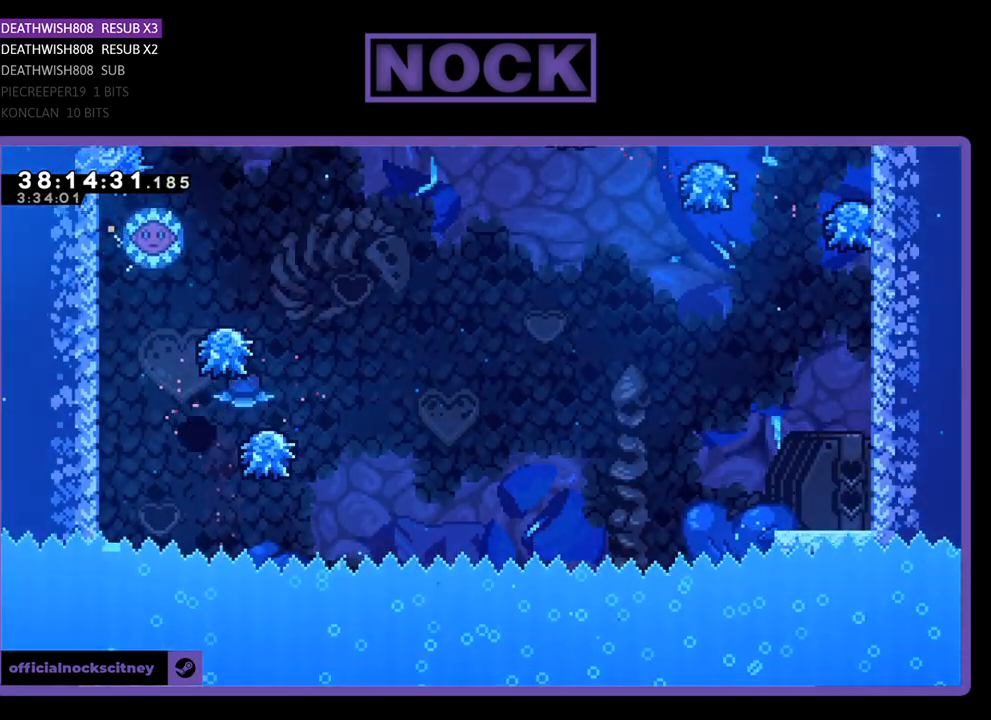
{"buttons": [], "events": [[200, "R2", "up"]]}
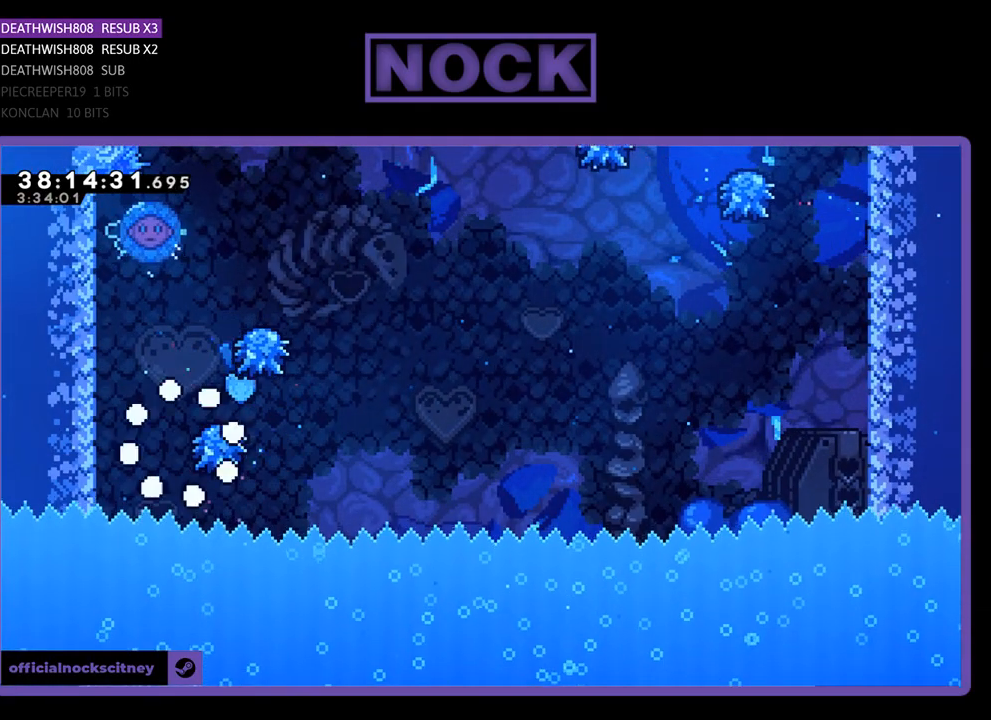
{"buttons": [], "events": []}
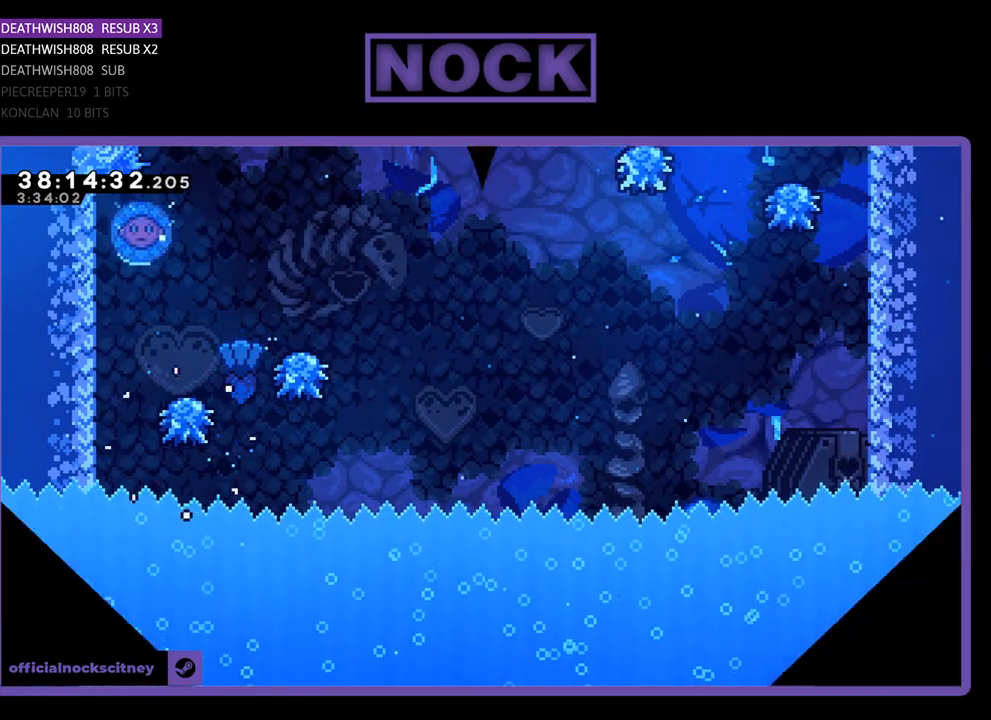
{"buttons": ["R2"], "events": [[300, "R2", "down"]]}
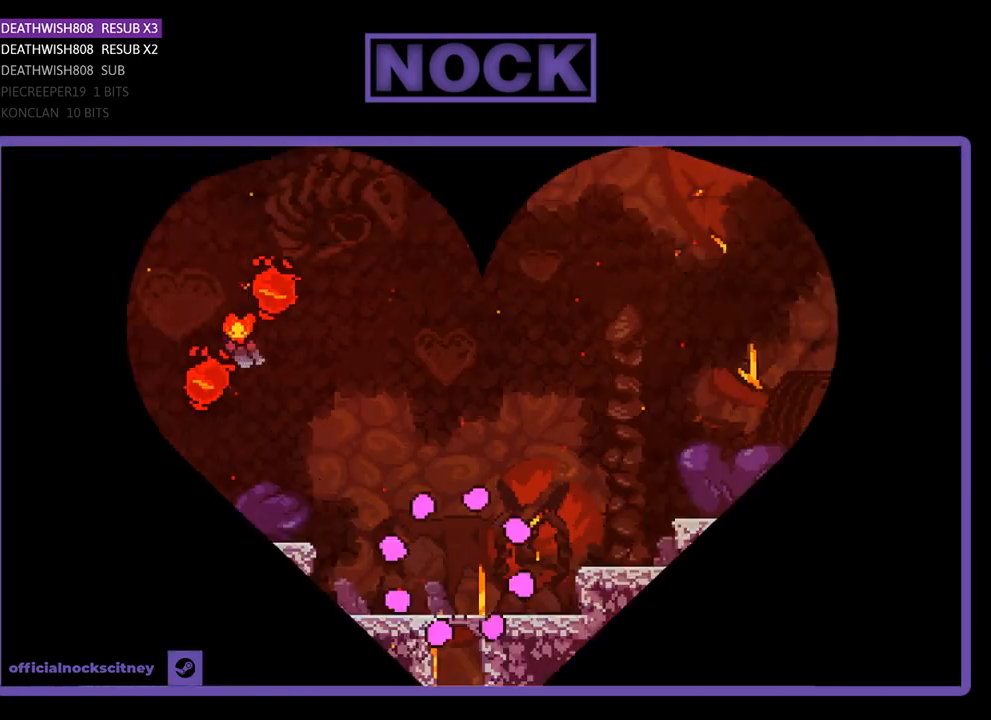
{"buttons": ["R2", "DPAD_LEFT"], "events": [[367, "DPAD_LEFT", "down"]]}
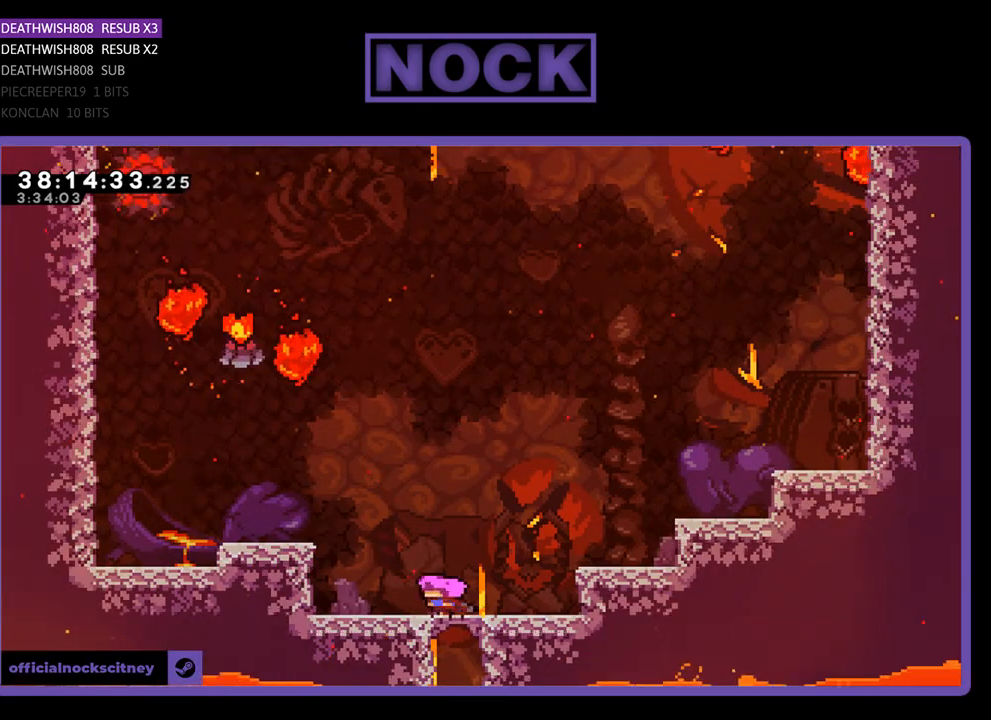
{"buttons": ["CROSS", "R2", "DPAD_LEFT"], "events": [[100, "CROSS", "down"]]}
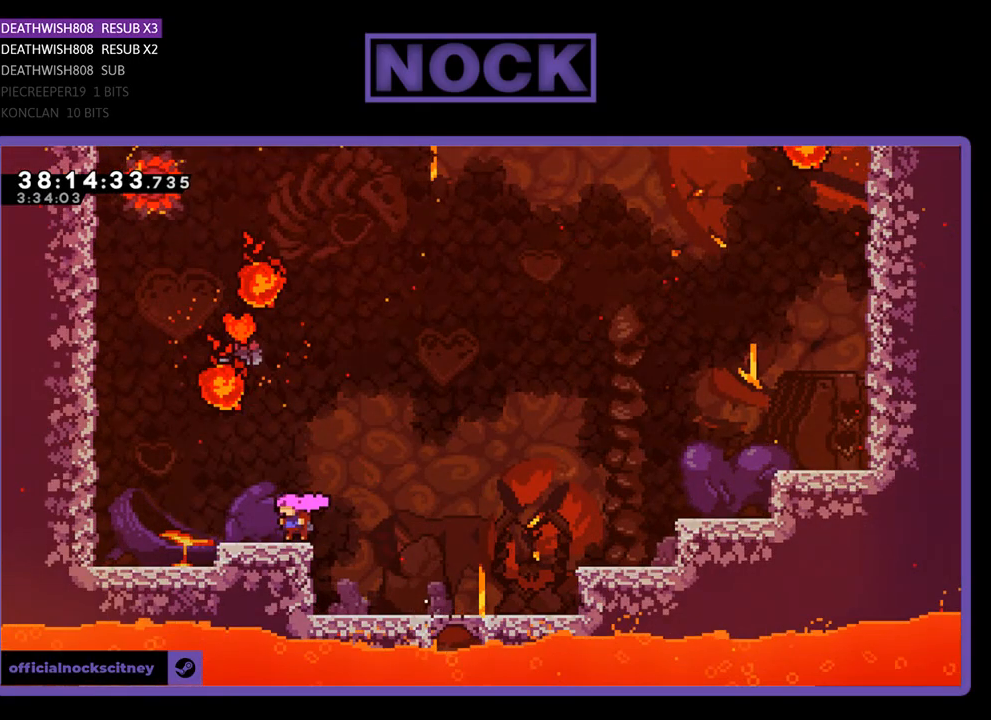
{"buttons": ["CIRCLE", "R2", "DPAD_UP", "DPAD_RIGHT"], "events": [[33, "CROSS", "up"], [100, "CROSS", "down"], [167, "DPAD_LEFT", "up"], [200, "DPAD_UP", "down"], [267, "CROSS", "up"], [367, "CIRCLE", "down"], [500, "DPAD_RIGHT", "down"]]}
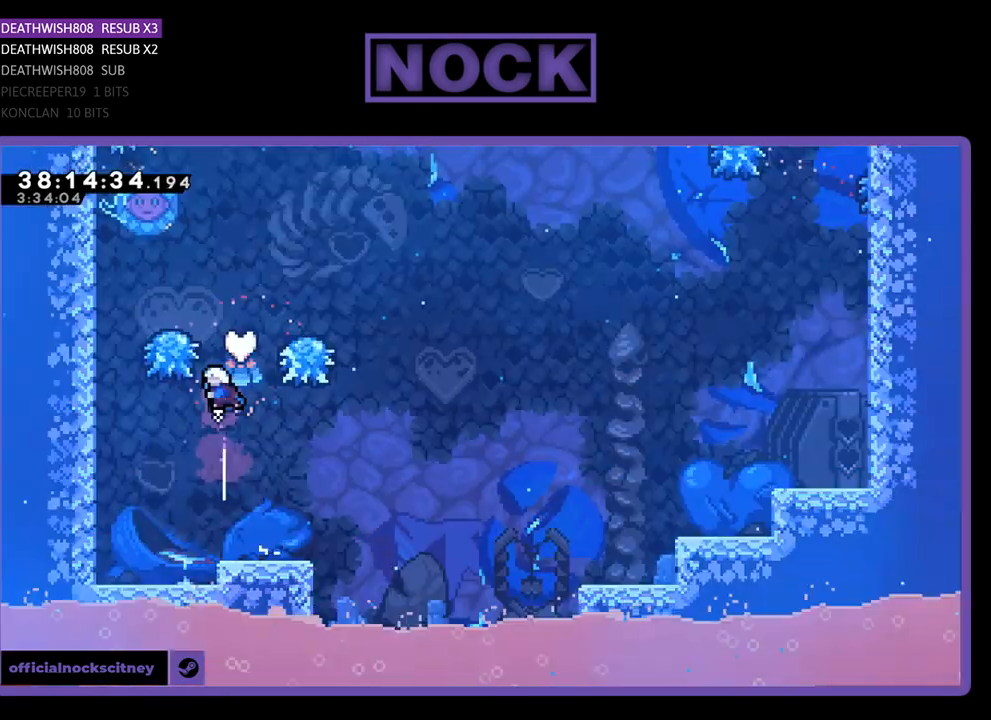
{"buttons": ["R2"], "events": [[167, "CIRCLE", "up"], [400, "DPAD_UP", "up"], [433, "DPAD_RIGHT", "up"]]}
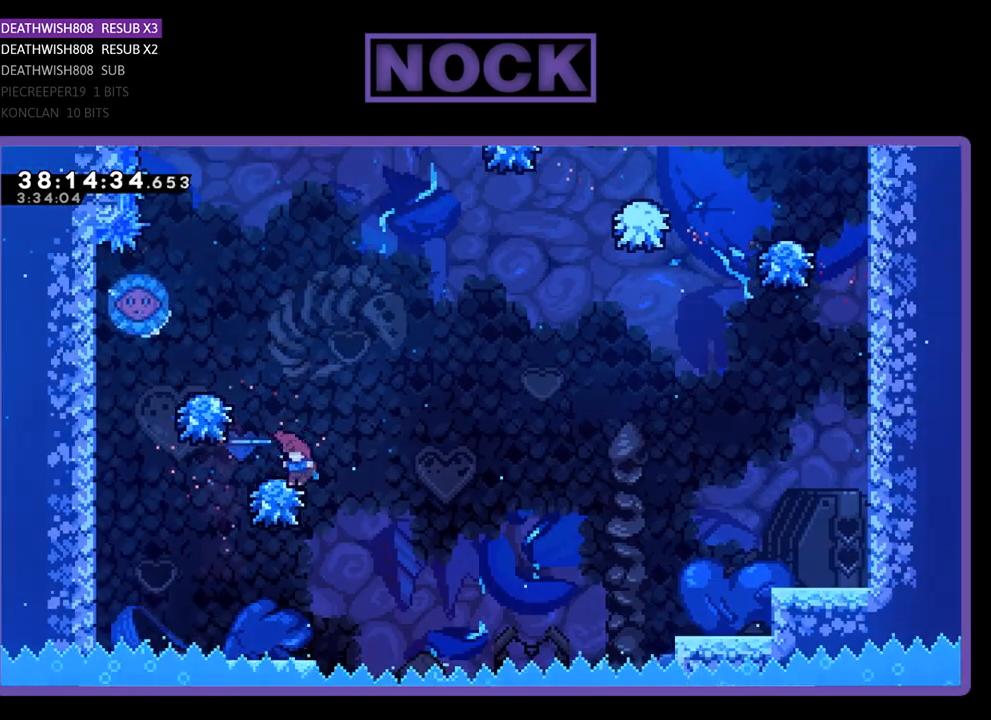
{"buttons": ["R2", "DPAD_LEFT"], "events": [[33, "DPAD_LEFT", "down"], [67, "CROSS", "down"], [133, "DPAD_LEFT", "up"], [333, "DPAD_LEFT", "down"], [467, "CROSS", "up"]]}
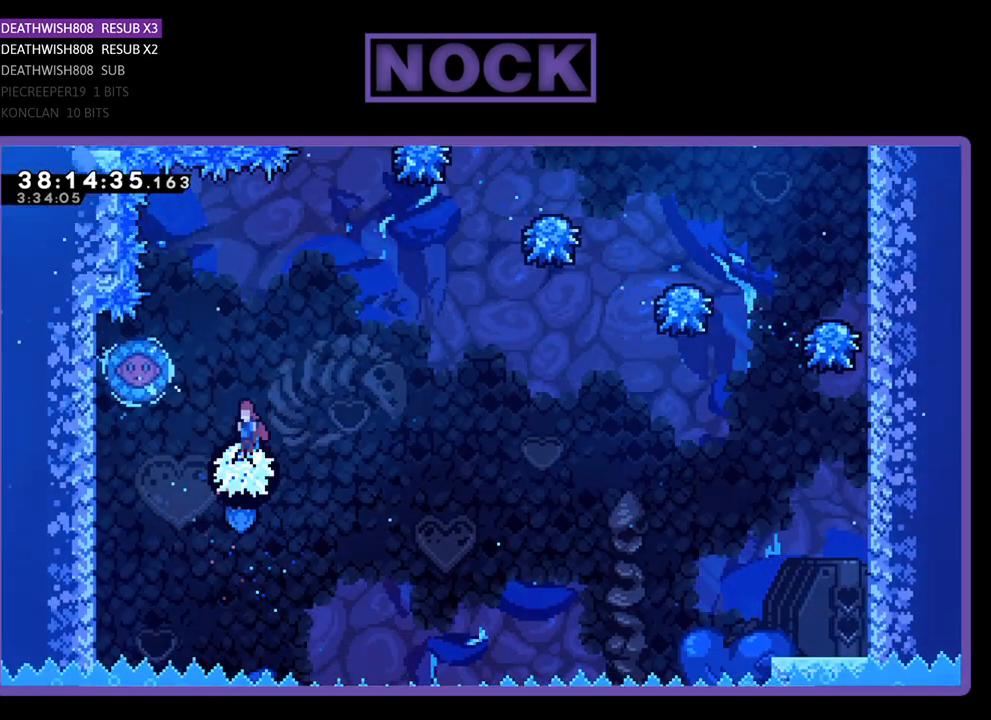
{"buttons": ["R2", "DPAD_UP", "DPAD_RIGHT"], "events": [[67, "CROSS", "down"], [367, "CROSS", "up"], [400, "DPAD_LEFT", "up"], [467, "DPAD_RIGHT", "down"], [500, "DPAD_UP", "down"]]}
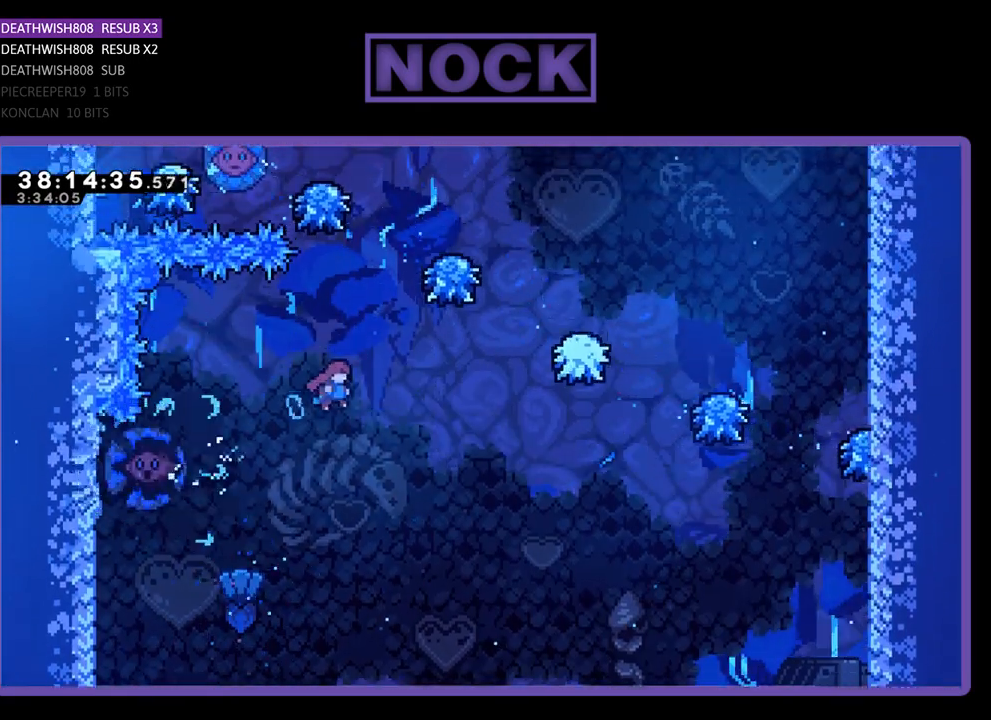
{"buttons": ["CIRCLE", "R2", "DPAD_UP", "DPAD_RIGHT"], "events": [[167, "CIRCLE", "down"], [167, "DPAD_RIGHT", "up"], [500, "DPAD_RIGHT", "down"]]}